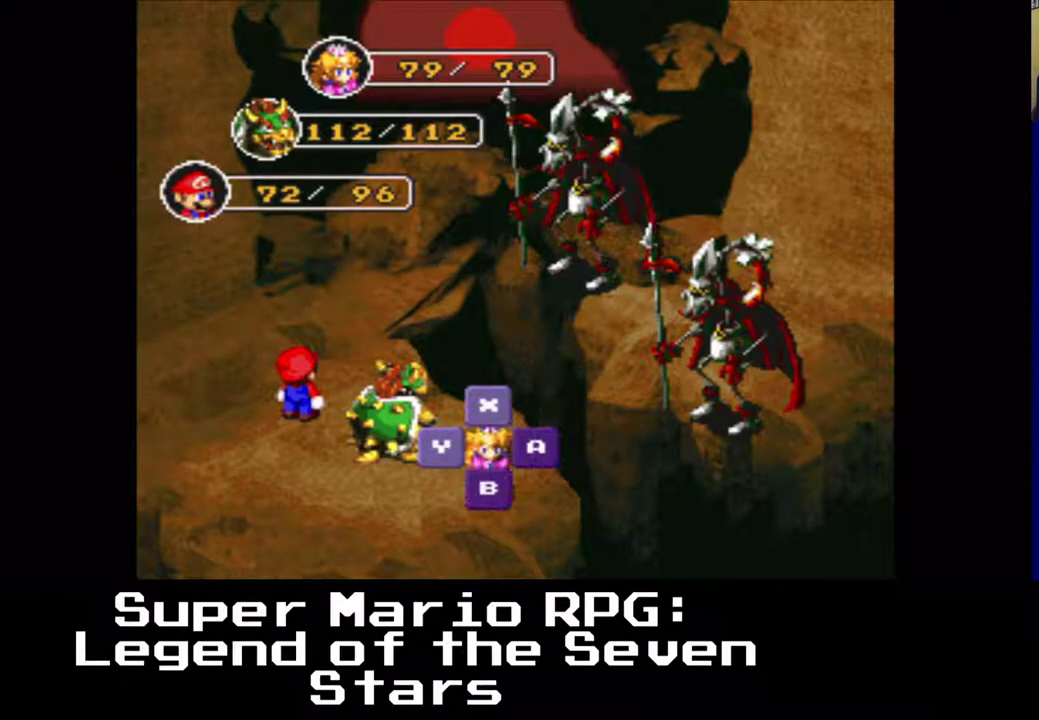
Gameplay with a controller (Xbox layout); each line is a JSON object with the inputs held at the frame after it. "events" lists button and stick changes between this image and that frame as [ms after this image, input, new state], when the widget could be followed in between. Not read: left_stick right_stick.
{"buttons": [], "events": [[100, "B", "down"], [250, "B", "up"]]}
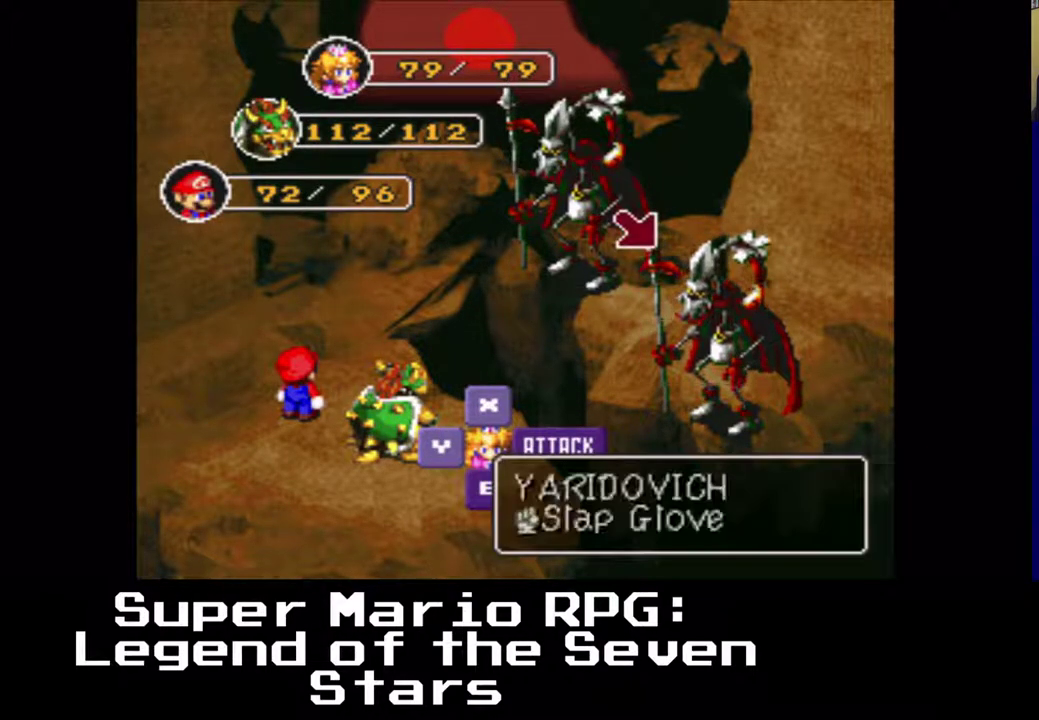
{"buttons": [], "events": [[50, "B", "down"], [200, "B", "up"]]}
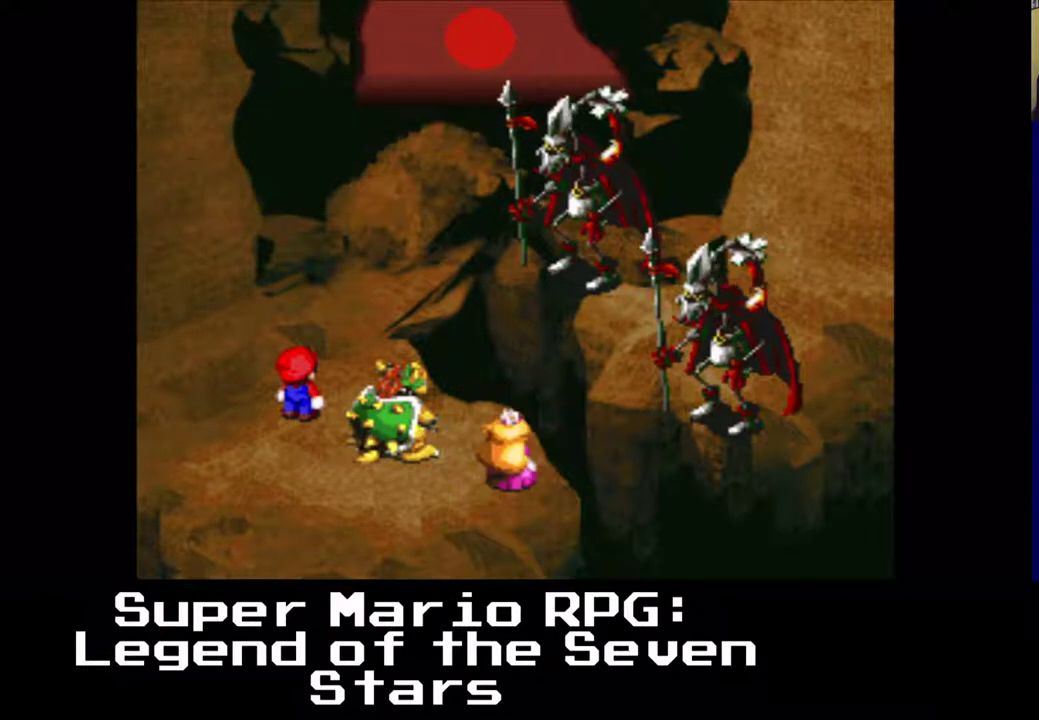
{"buttons": [], "events": []}
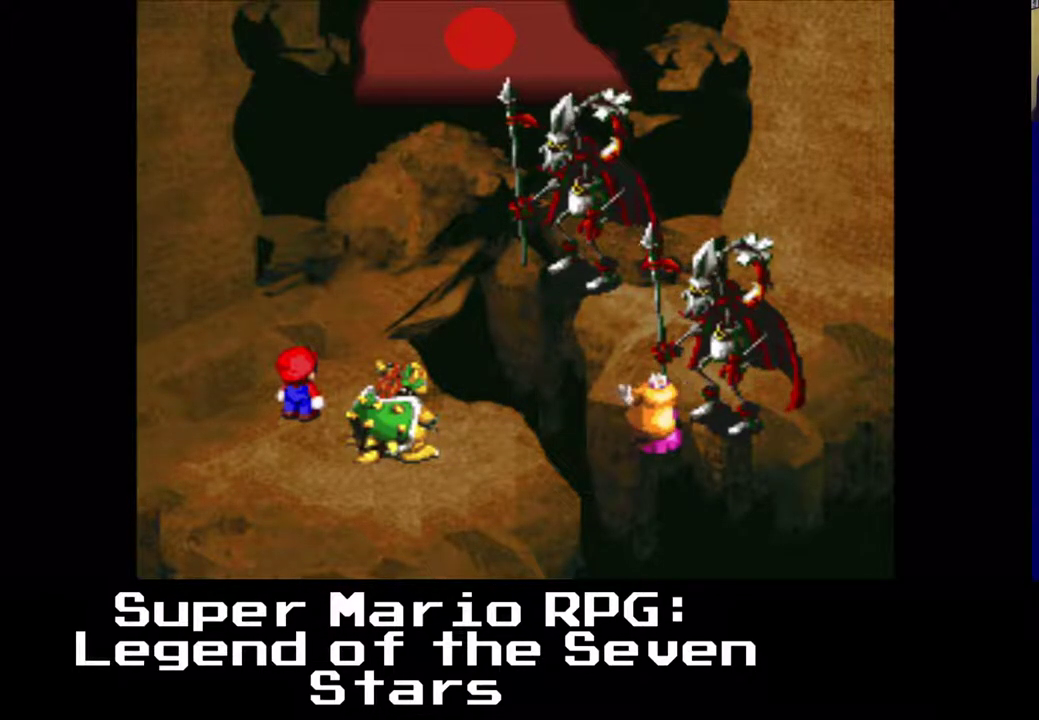
{"buttons": [], "events": [[167, "B", "down"], [283, "B", "up"]]}
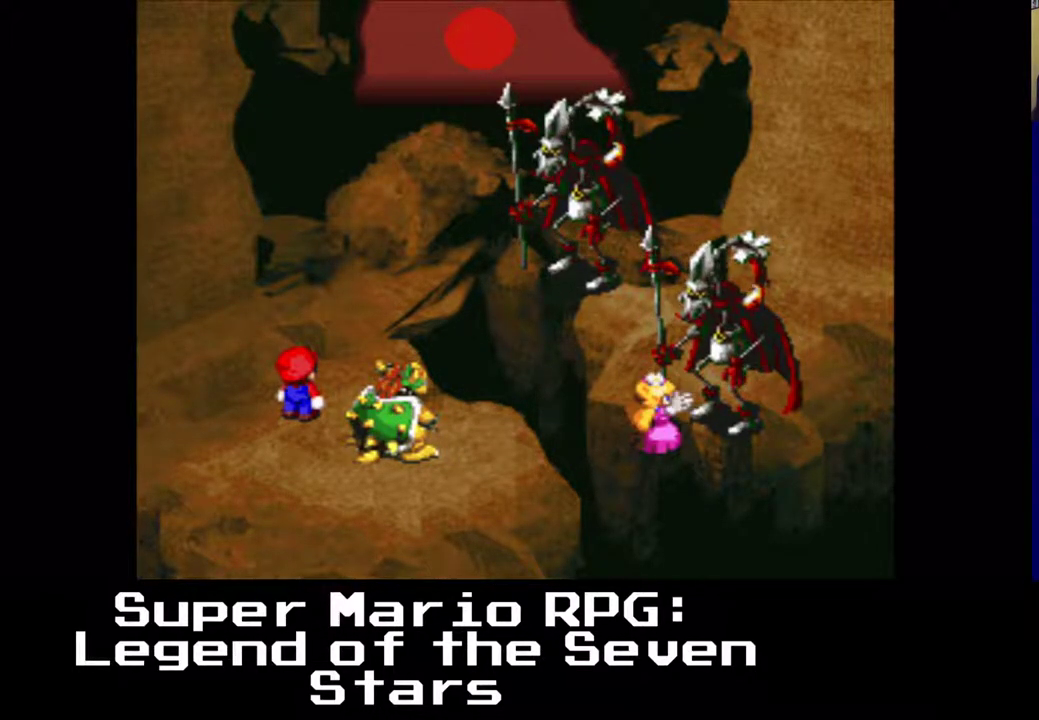
{"buttons": [], "events": []}
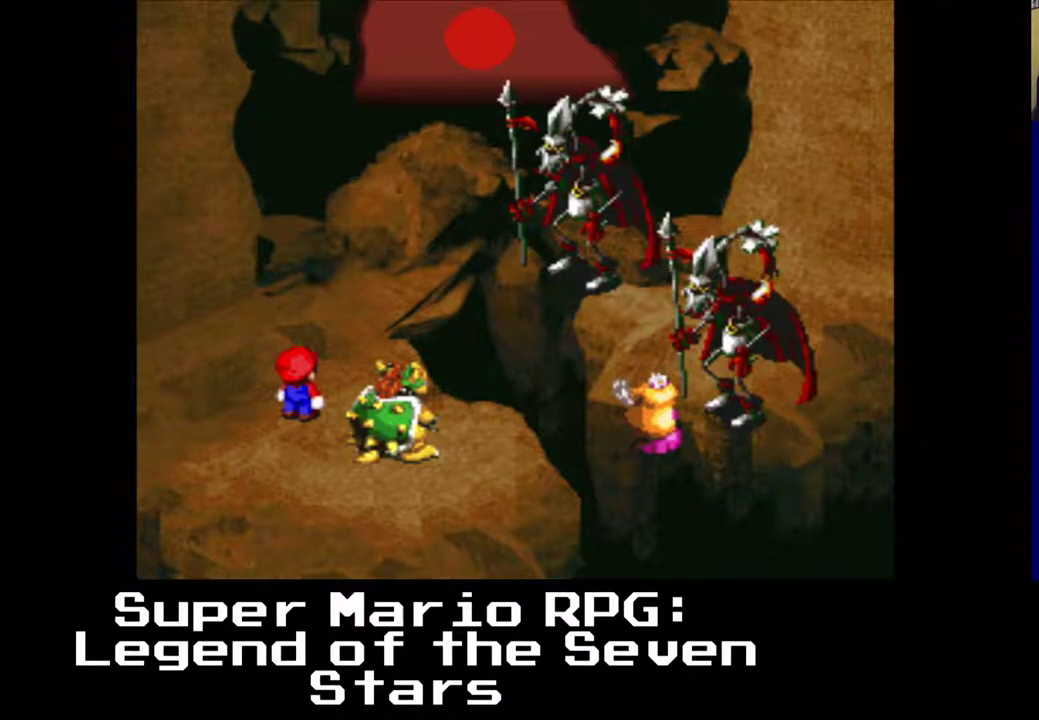
{"buttons": [], "events": []}
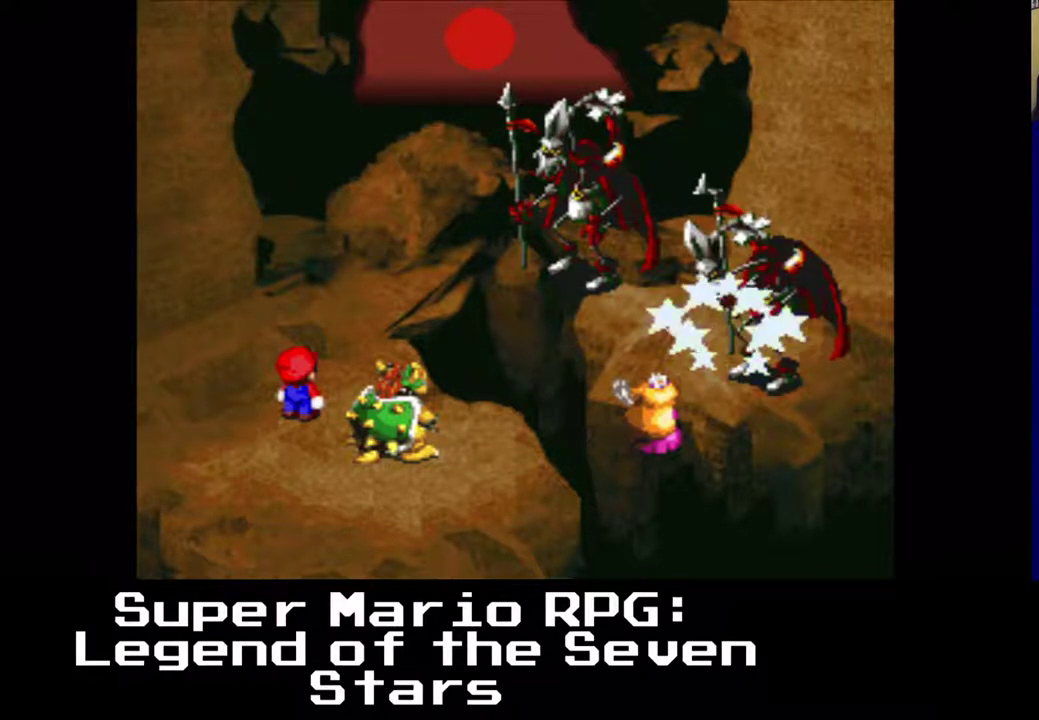
{"buttons": [], "events": []}
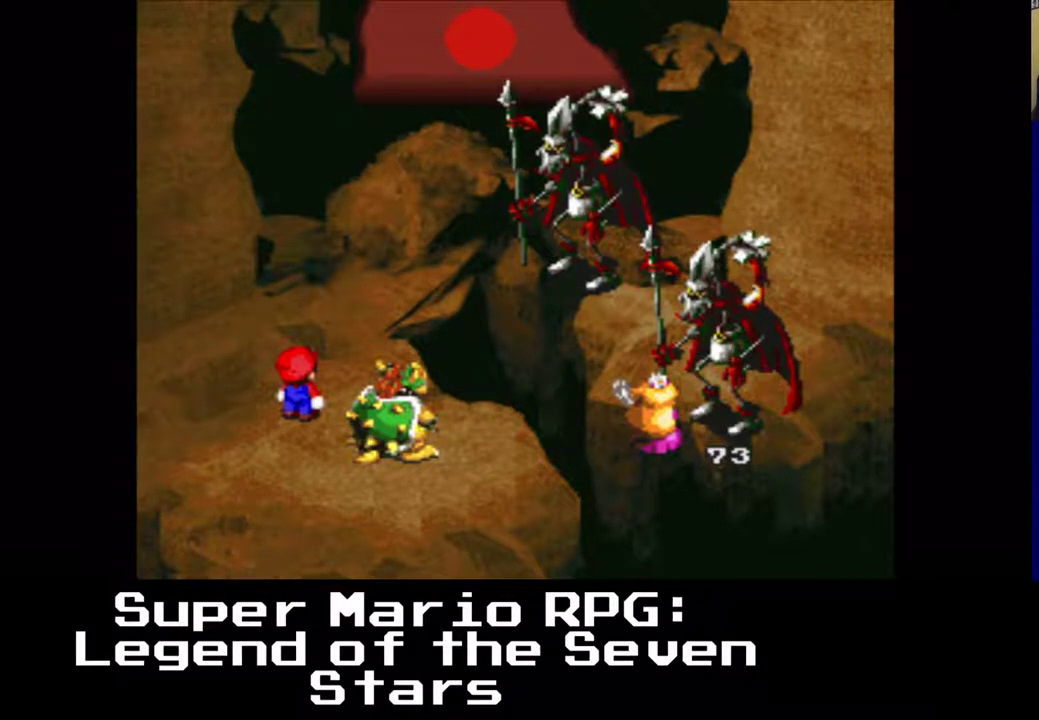
{"buttons": [], "events": []}
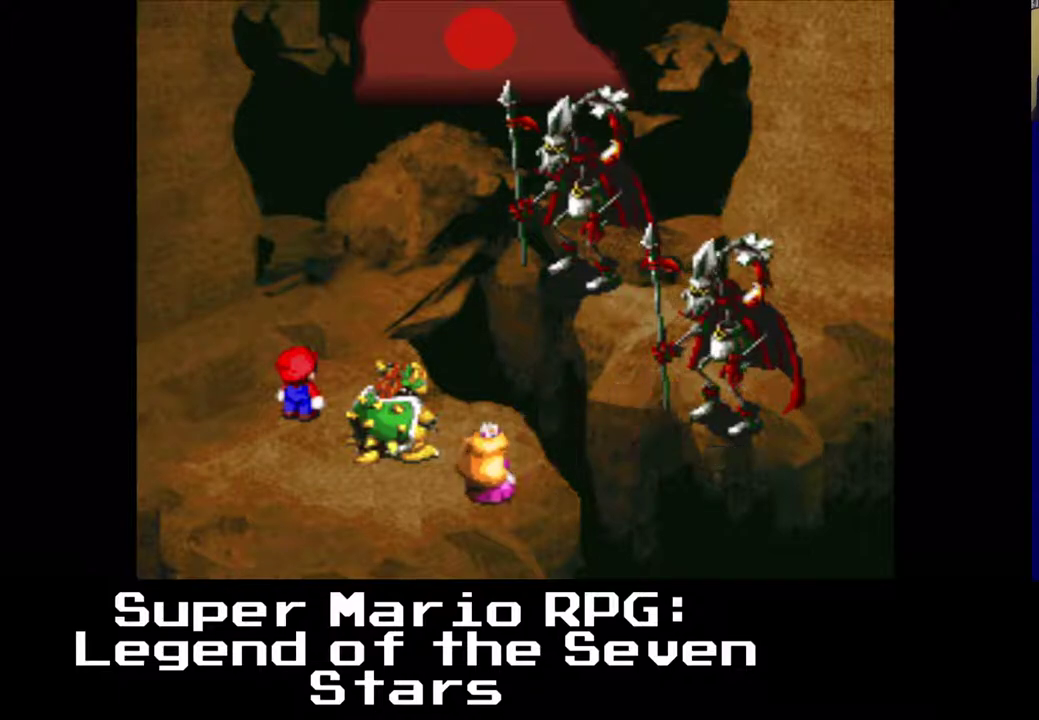
{"buttons": [], "events": []}
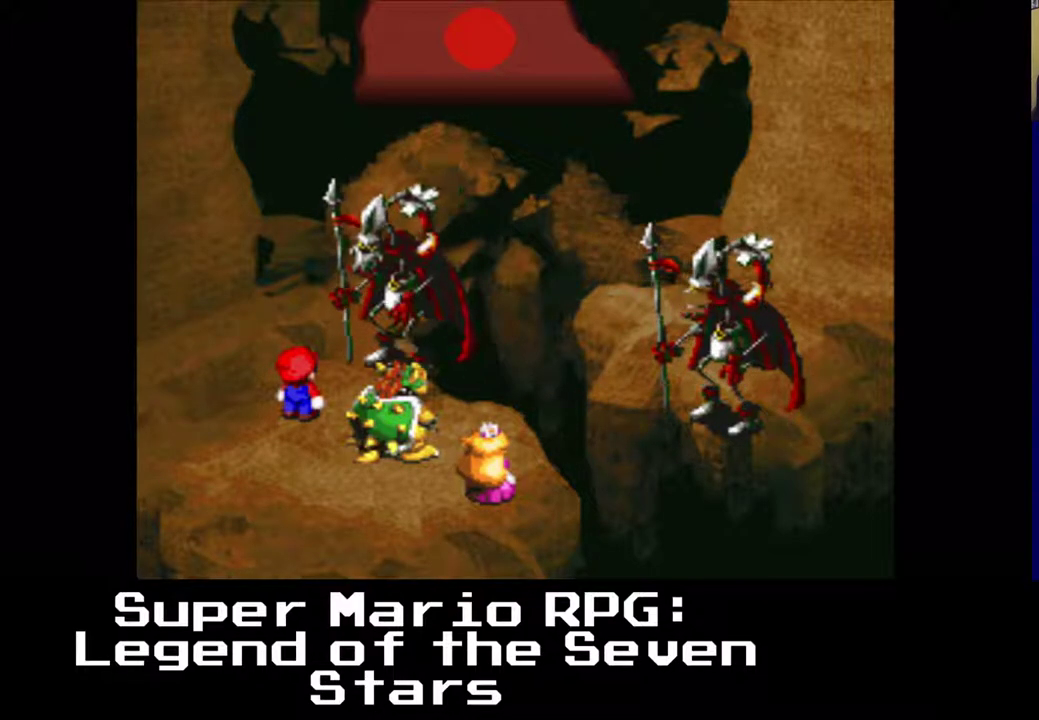
{"buttons": [], "events": []}
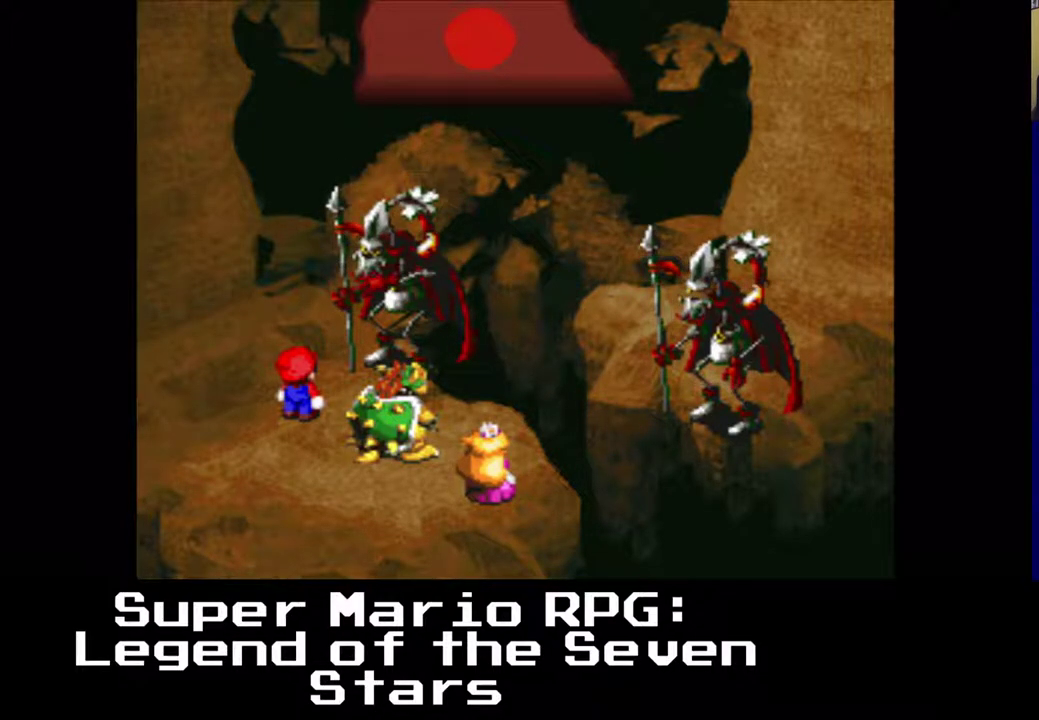
{"buttons": [], "events": []}
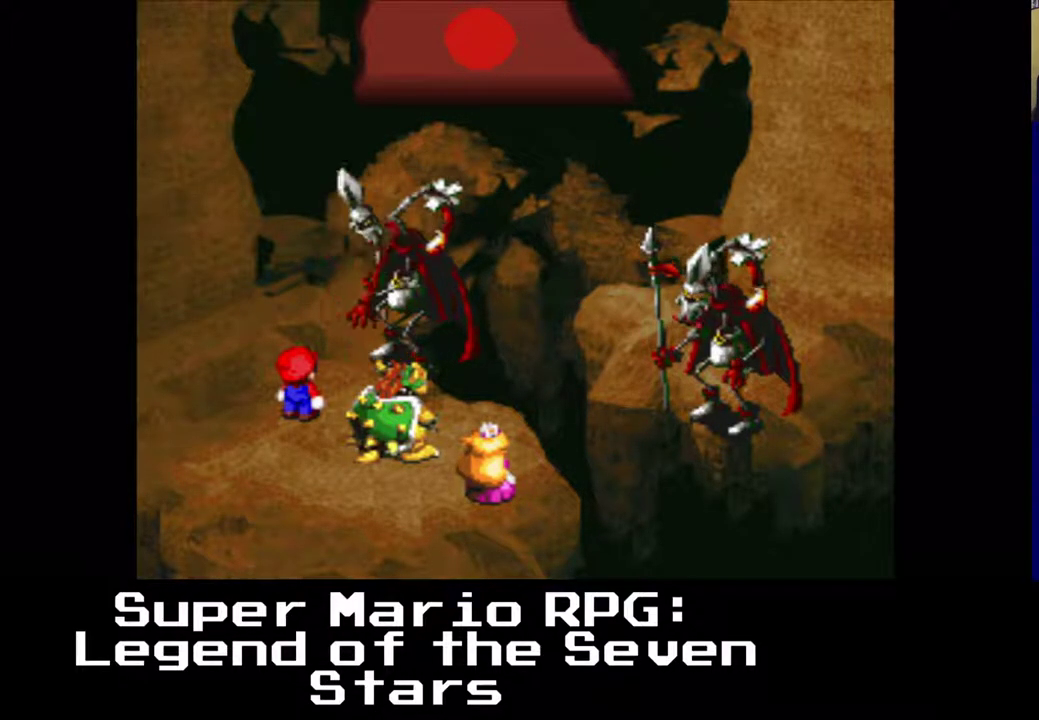
{"buttons": [], "events": [[367, "B", "down"], [483, "B", "up"]]}
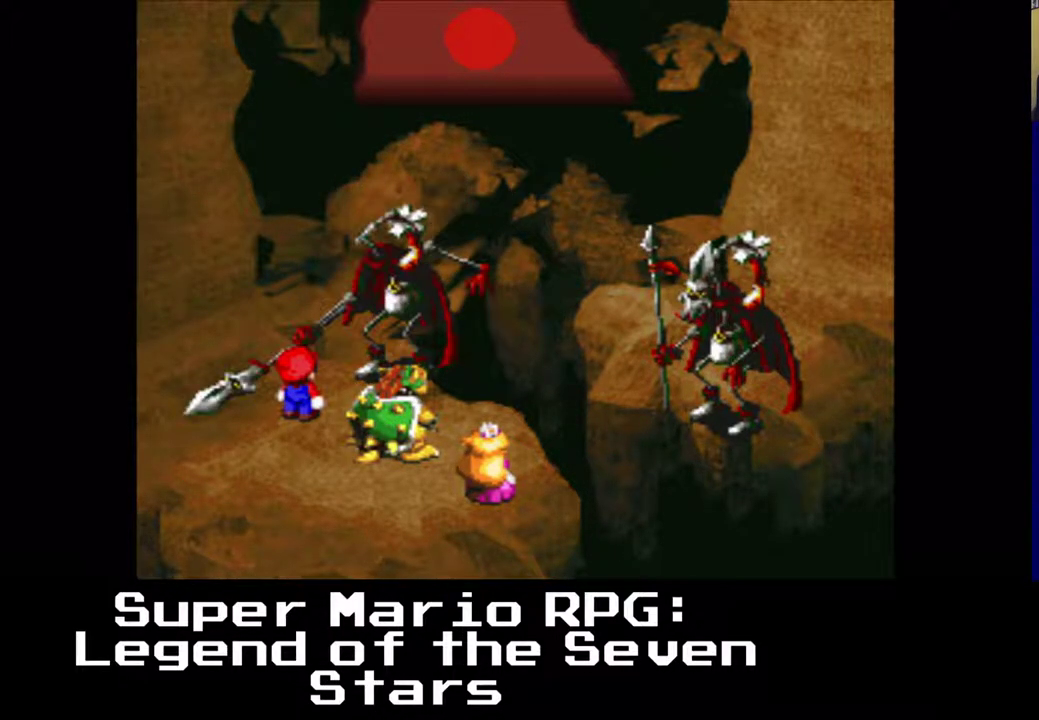
{"buttons": [], "events": []}
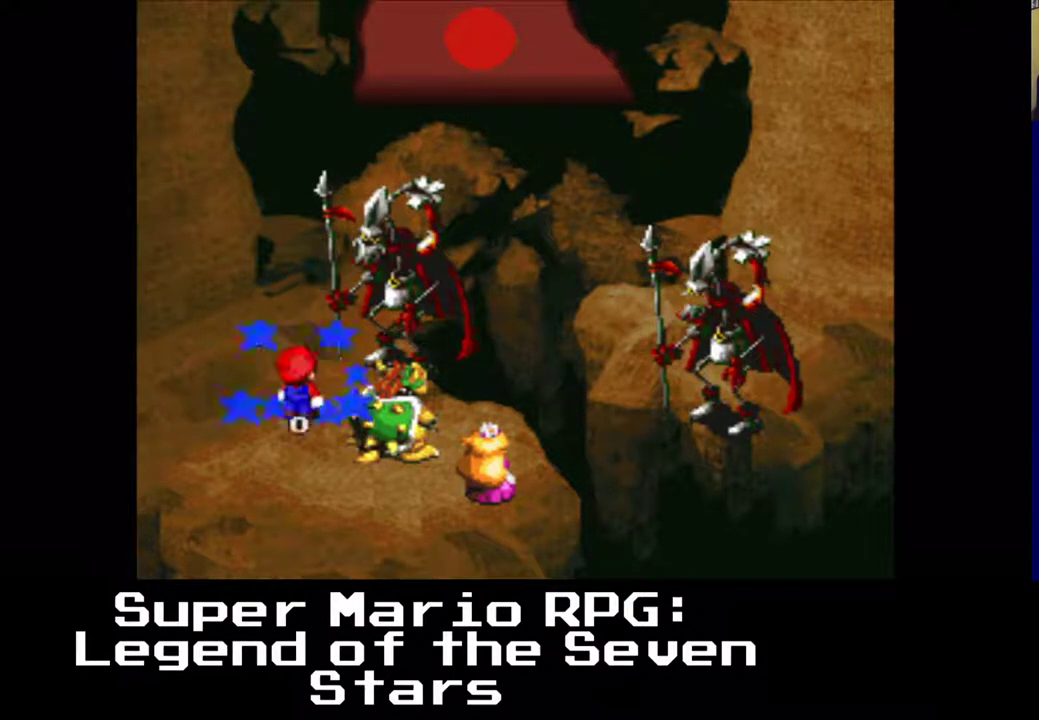
{"buttons": [], "events": []}
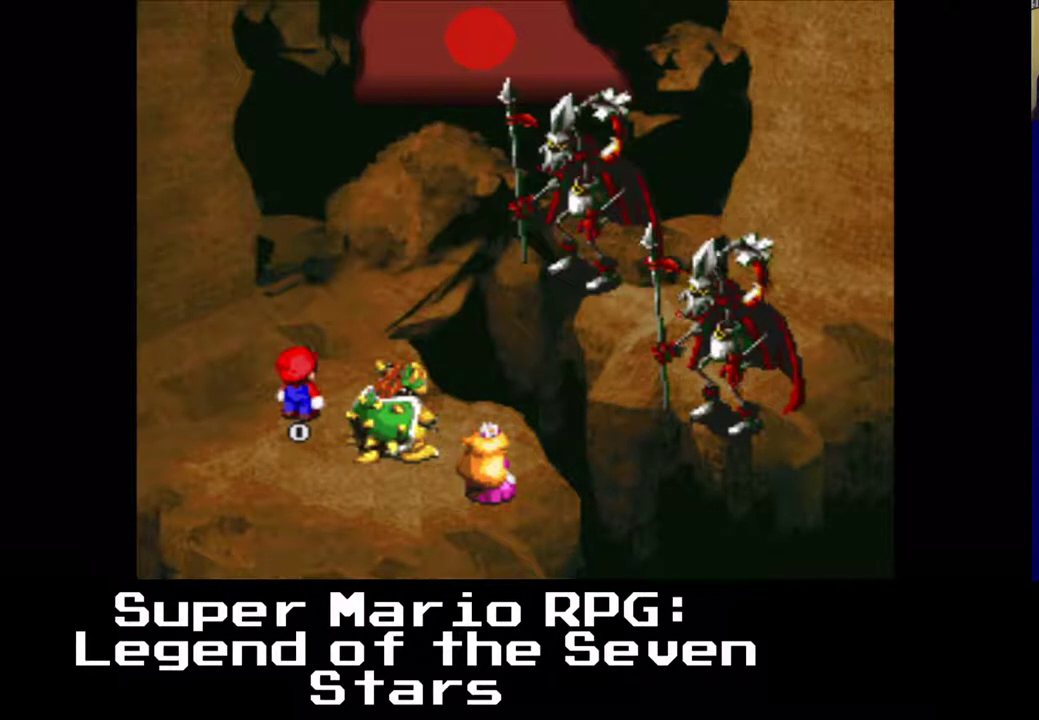
{"buttons": [], "events": []}
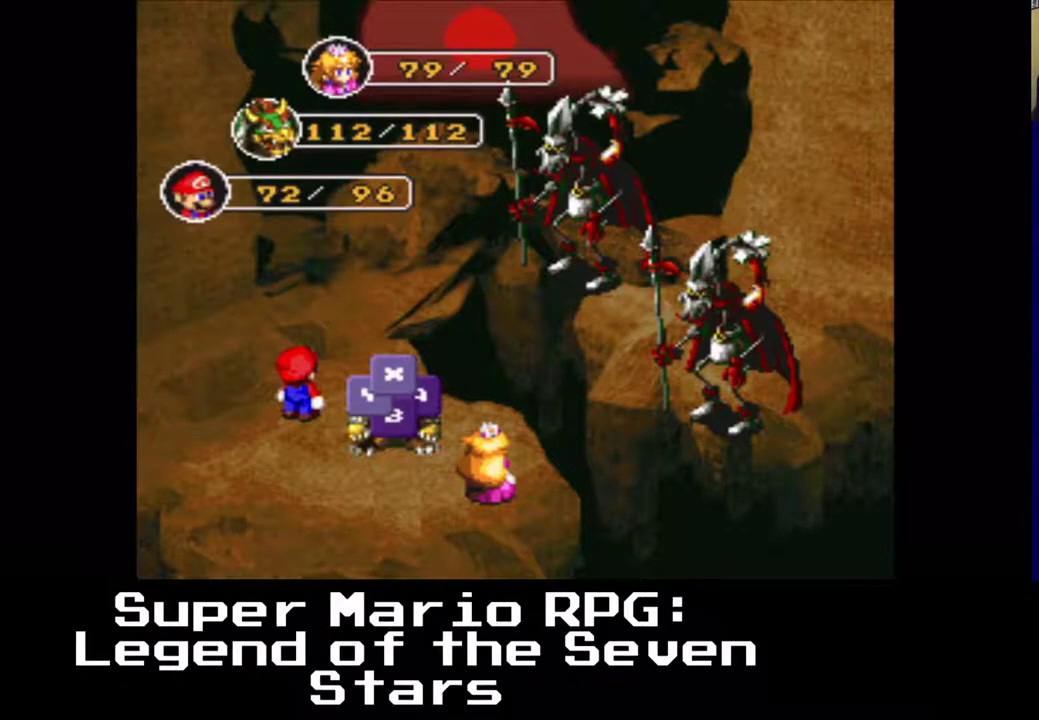
{"buttons": [], "events": []}
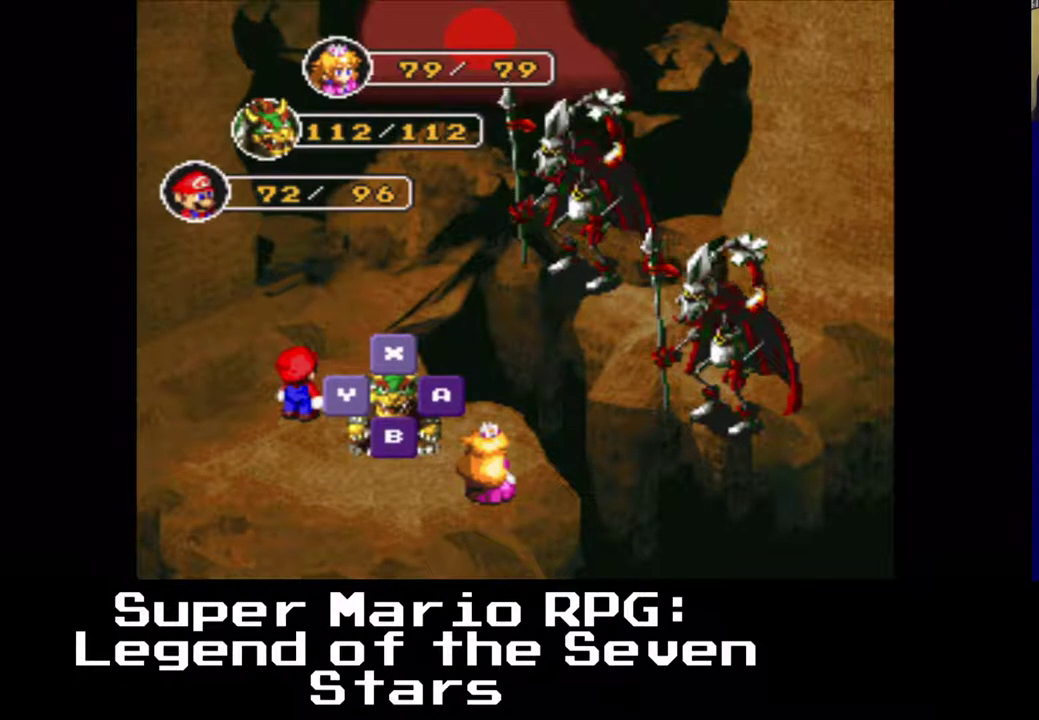
{"buttons": [], "events": []}
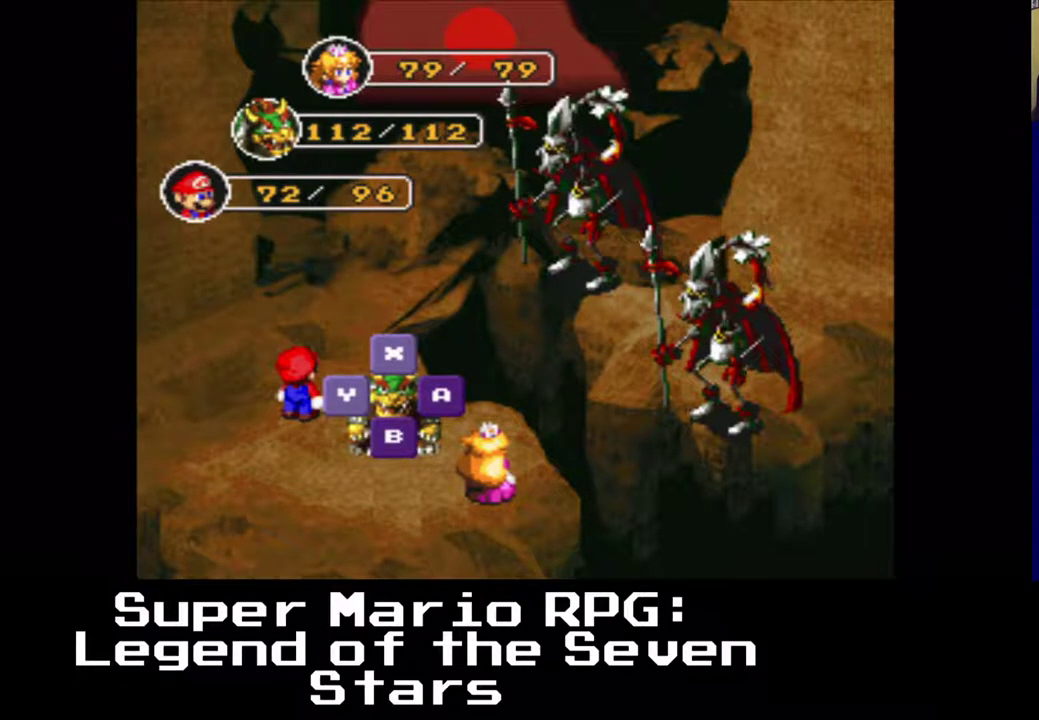
{"buttons": [], "events": [[167, "B", "down"], [333, "B", "up"]]}
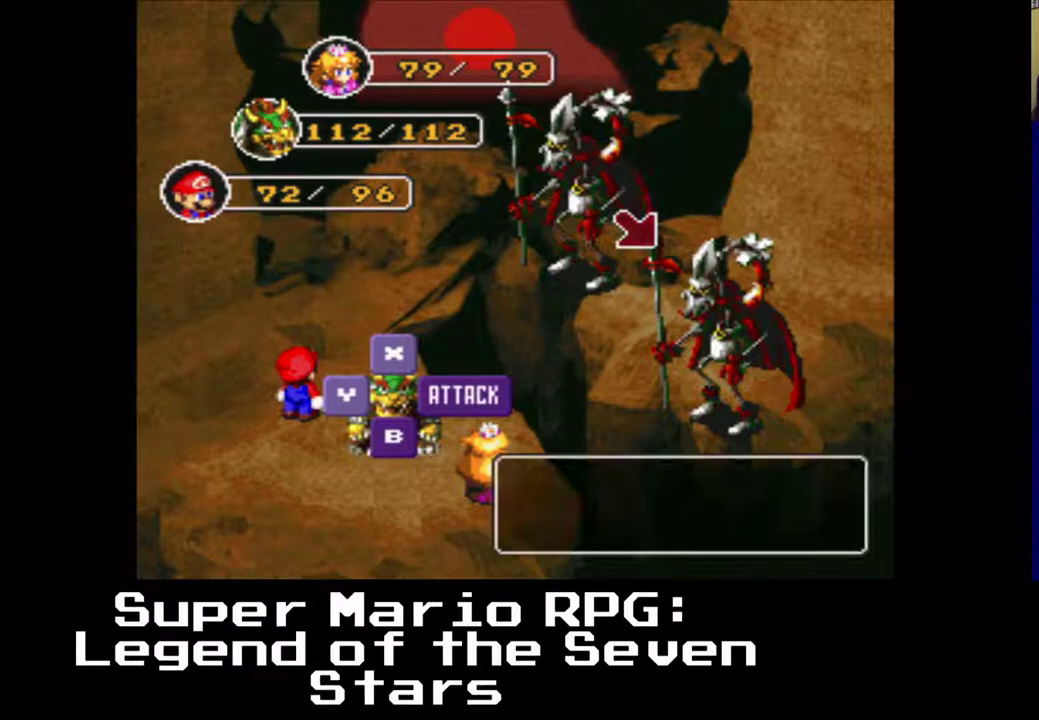
{"buttons": [], "events": [[150, "B", "down"], [300, "B", "up"]]}
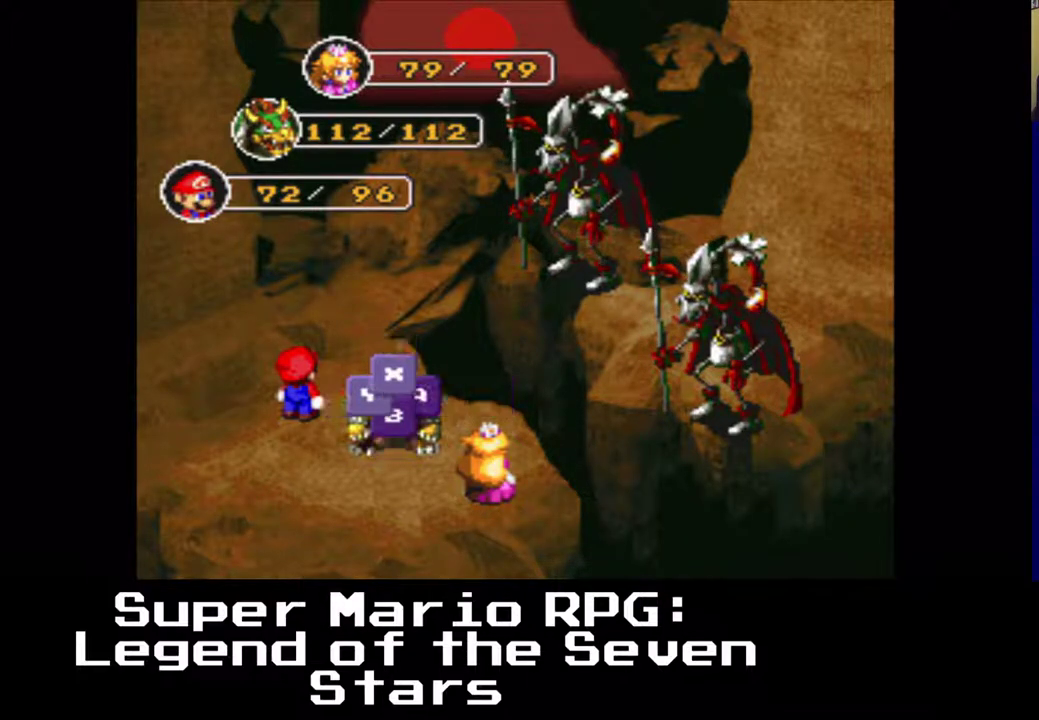
{"buttons": [], "events": []}
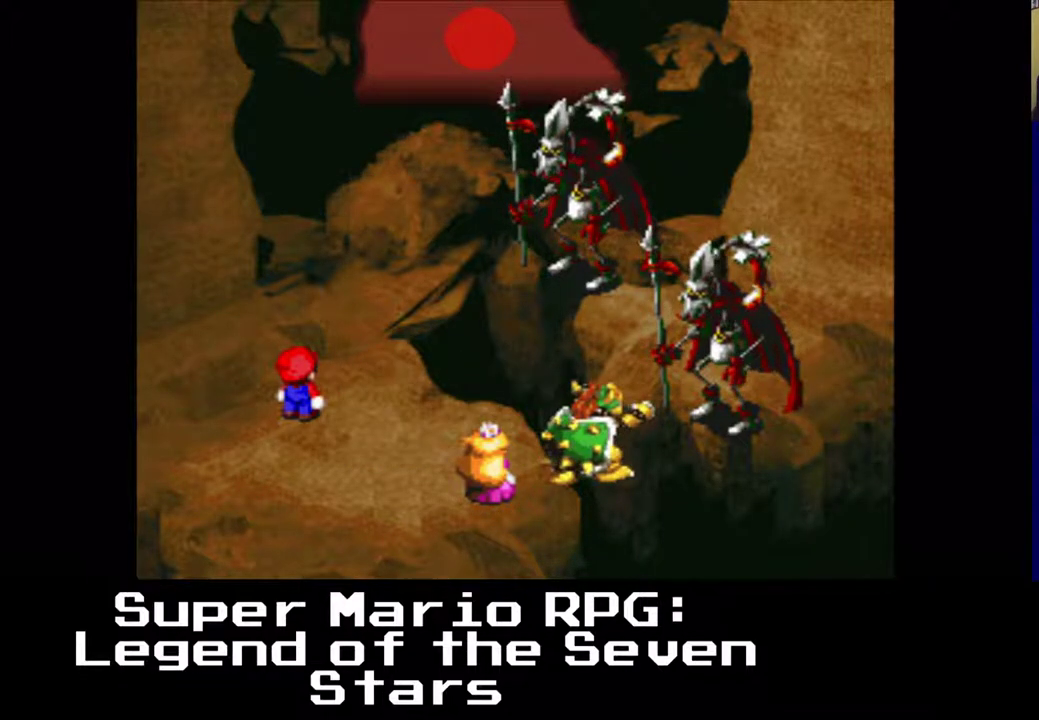
{"buttons": [], "events": [[367, "B", "down"], [450, "B", "up"]]}
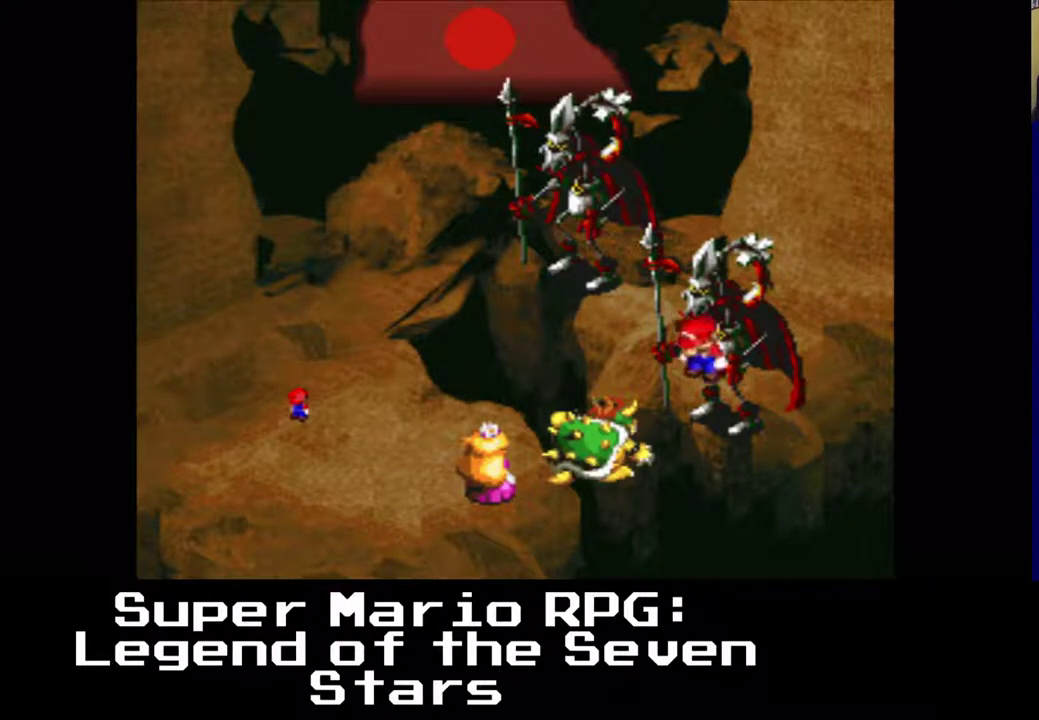
{"buttons": [], "events": []}
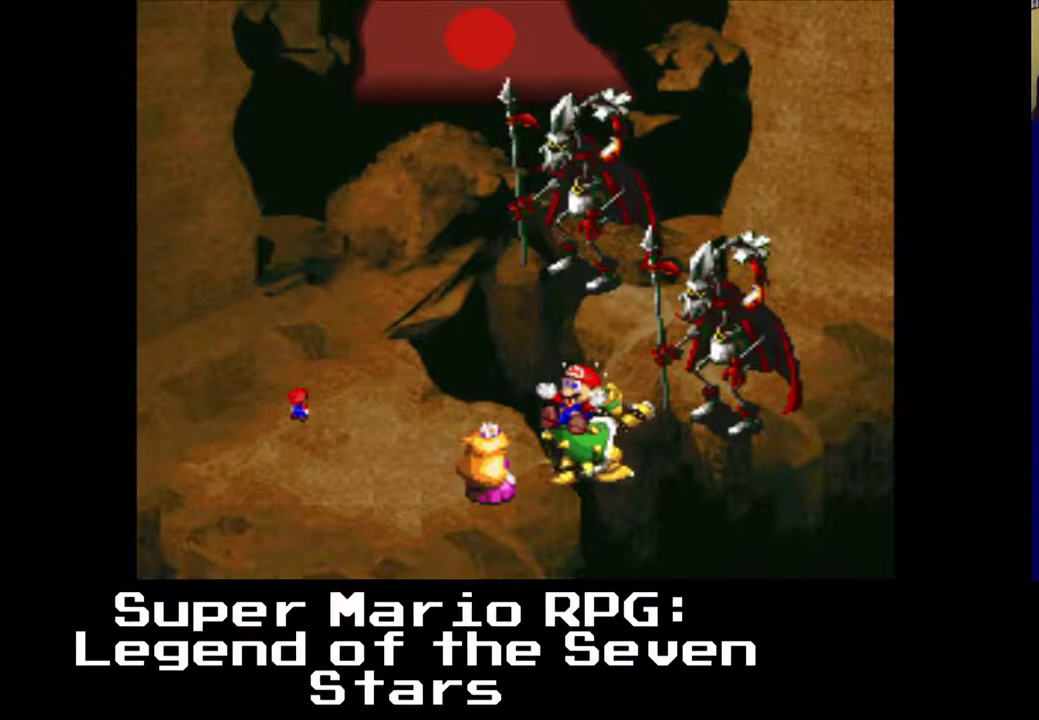
{"buttons": ["B"], "events": [[417, "B", "down"]]}
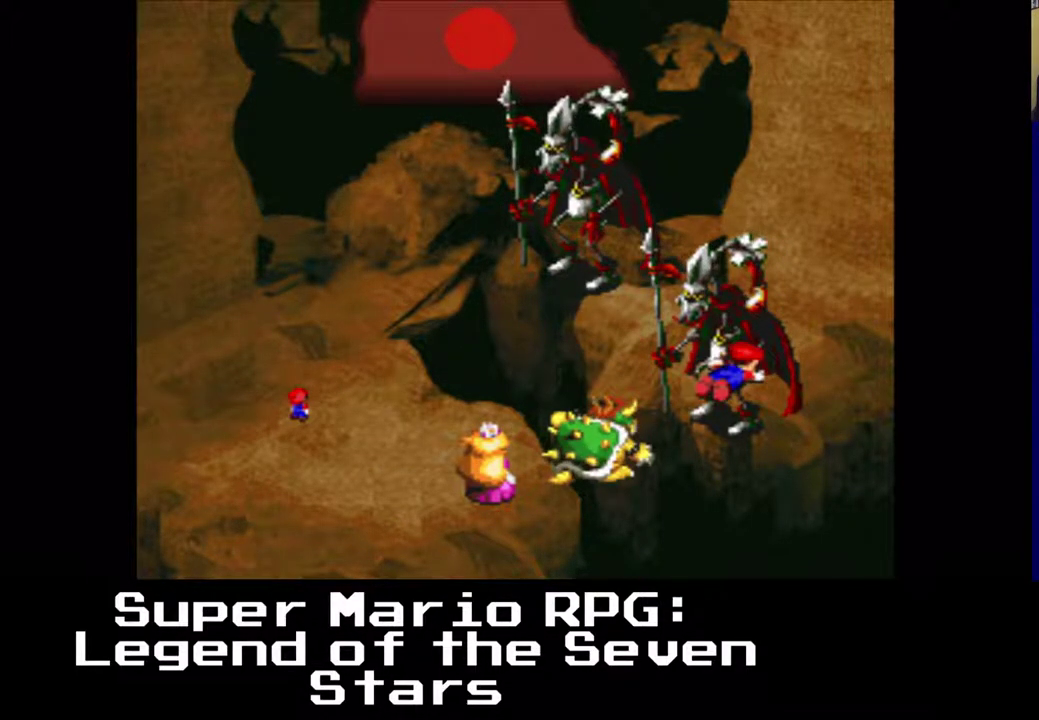
{"buttons": [], "events": [[83, "B", "up"]]}
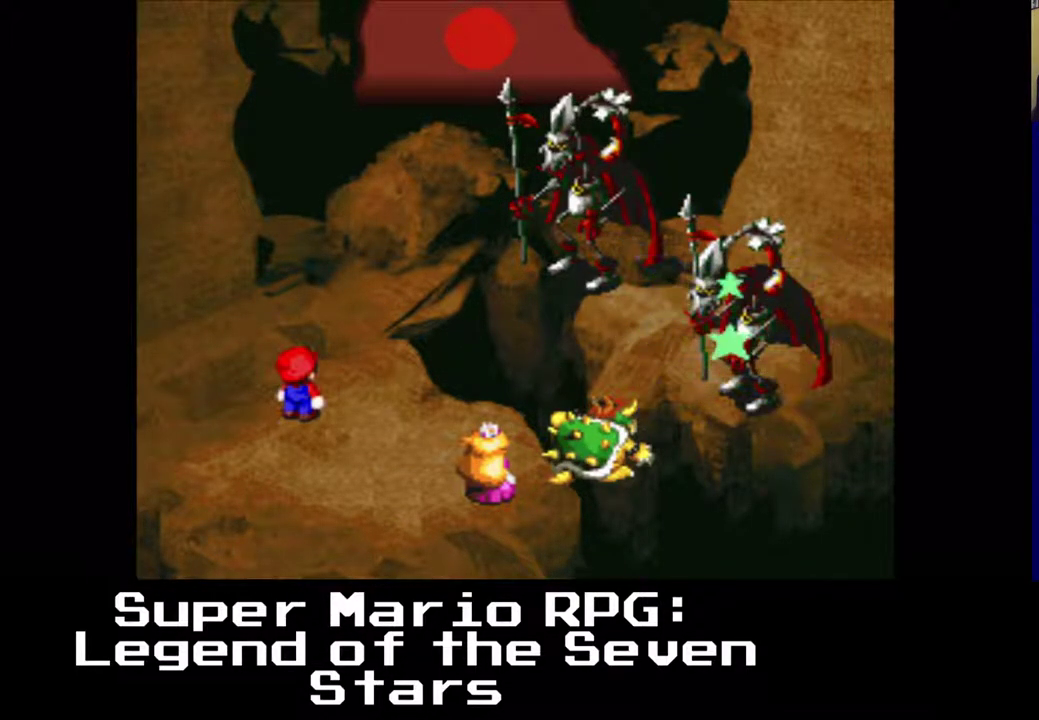
{"buttons": [], "events": []}
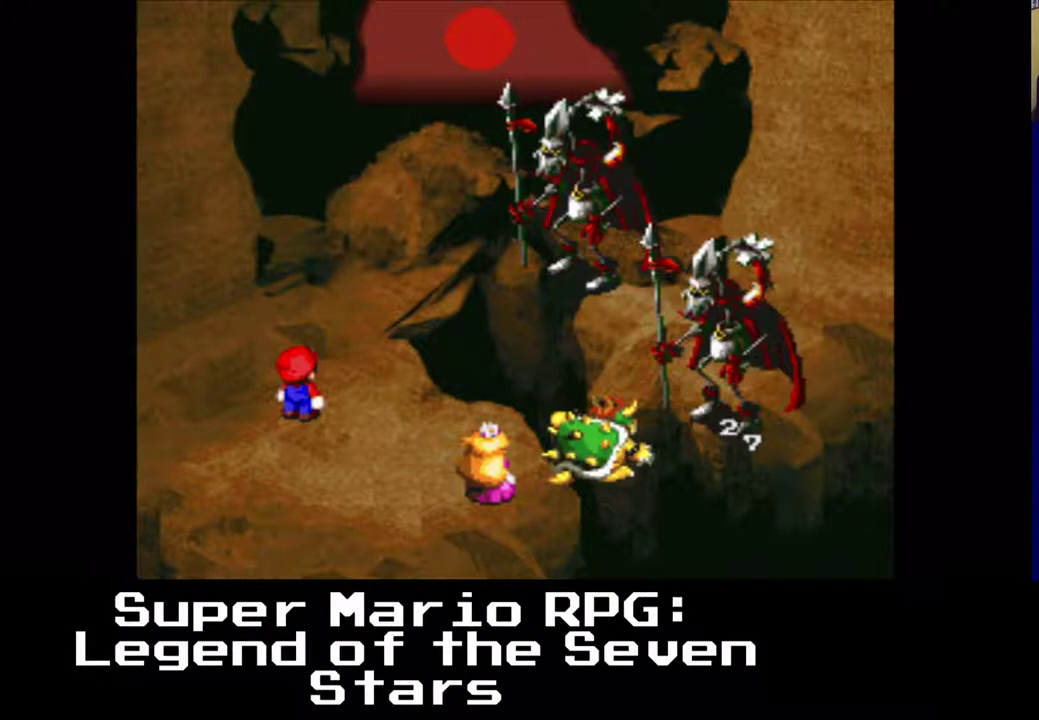
{"buttons": [], "events": []}
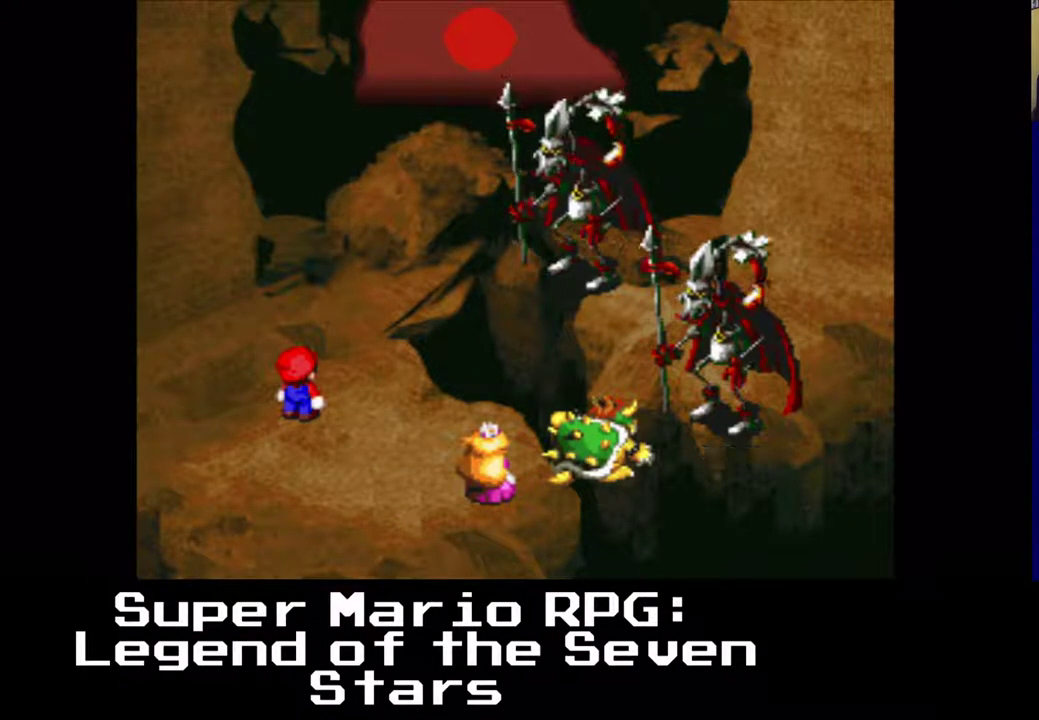
{"buttons": [], "events": []}